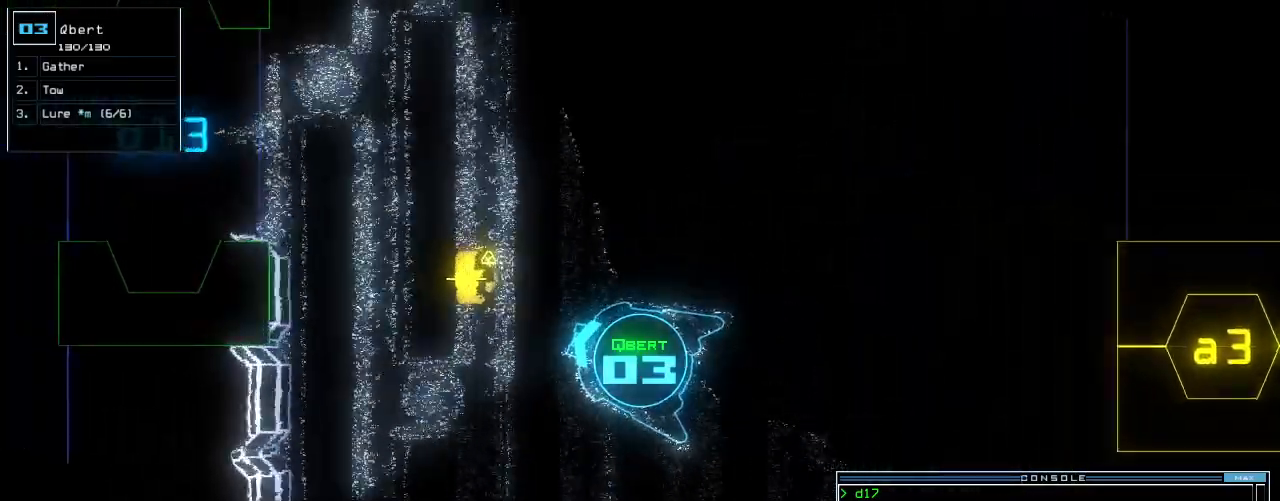
Gameplay with keyboard; each line is a JSON object with the keys held at the frame after it. "events" lists presses ("down") and releases ("up") of ".", "0", "1", "2", "3", "4", "5", "6", "7", "8", "9", "a", "b", "backspace", "c", "caps_lock", "comma", "ctrl_l", "ctrl_r", "d", "down", "e", "equals", "escape", "f", "g", "h", "i", "j", "k", "l", "left", "m", "minus", "n", "o", "p", "q", "quote", "r", "return", "right", "s", "semicolon", "shift_l", "shift_r", "space", "t", "tab", "tilde", "u", "up", "v", "w", "x", "y" and "z" between this image and that frame as [ms after this image, input, new state], when the widget could be followed in between. No other keys are recorded. Mouse input is not recorded. Not read: other_keys.
{"keys": ["g", "up"], "events": [[292, "right", "down"], [417, "right", "up"], [500, "g", "down"]]}
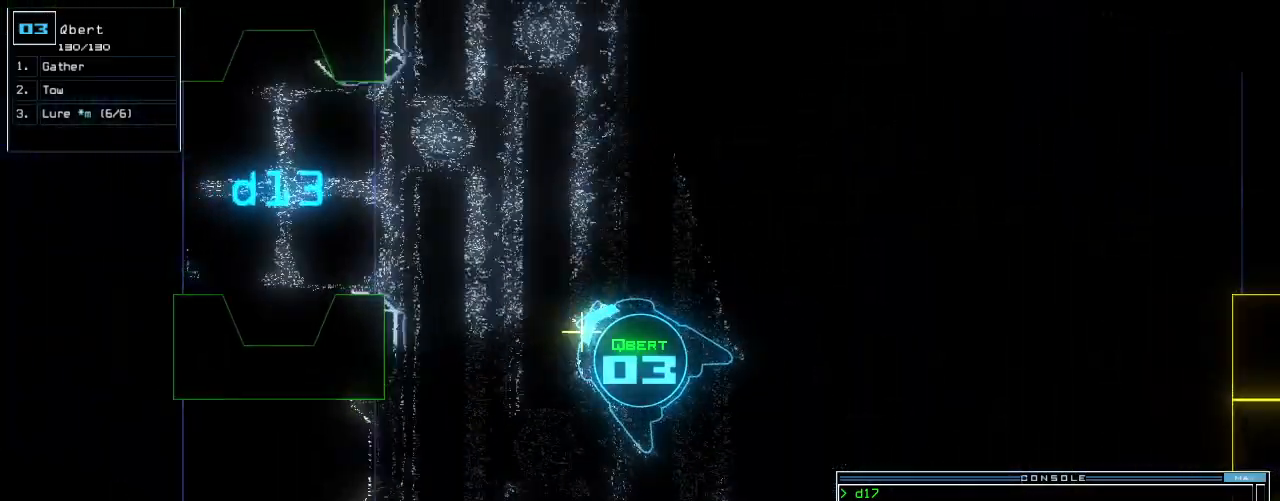
{"keys": ["right"], "events": [[83, "return", "down"], [125, "g", "up"], [146, "space", "down"], [167, "return", "up"], [167, "up", "up"], [271, "space", "up"], [375, "right", "down"]]}
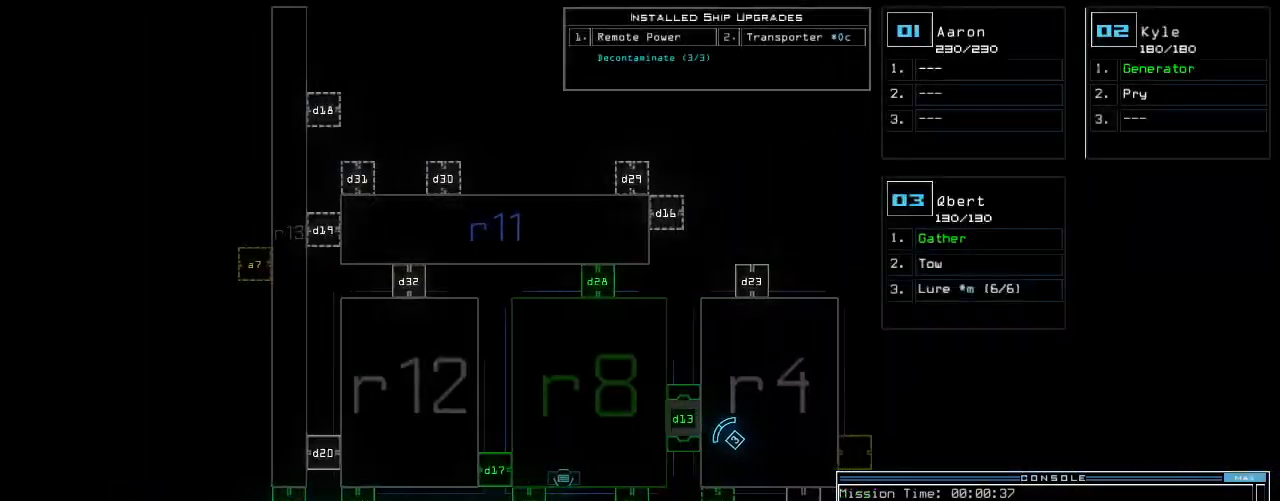
{"keys": [], "events": [[396, "right", "up"]]}
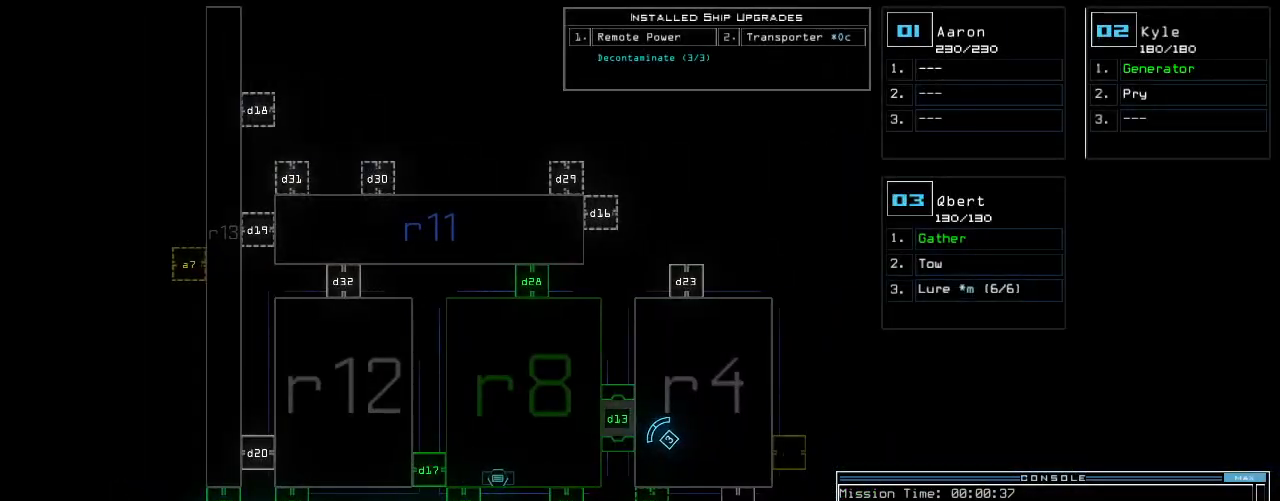
{"keys": ["left", "up"], "events": [[271, "up", "down"], [292, "right", "down"], [292, "space", "down"], [375, "space", "up"], [458, "right", "up"], [479, "left", "down"]]}
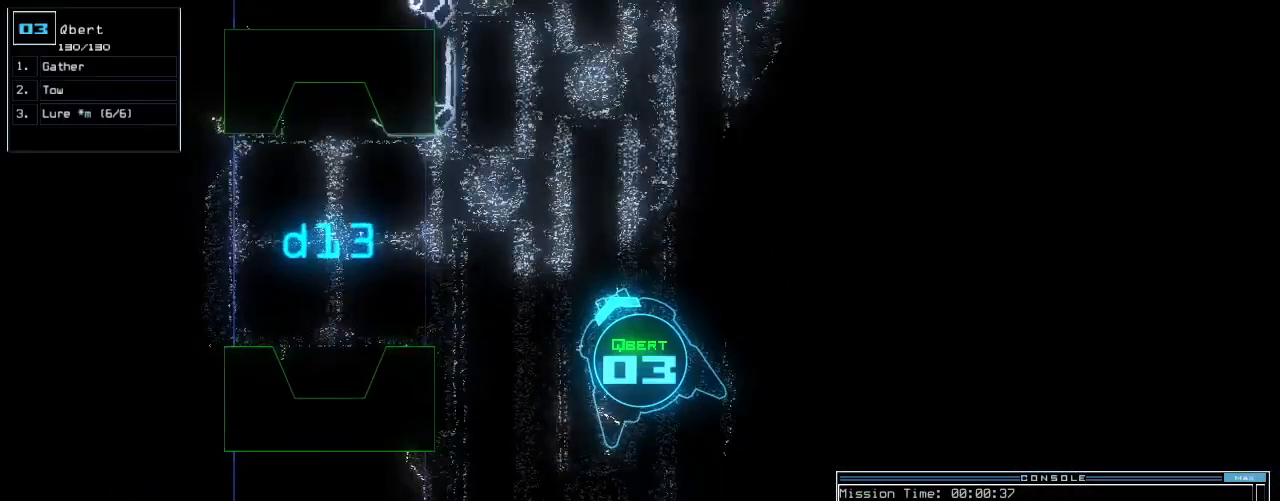
{"keys": ["left", "up"], "events": [[83, "left", "up"], [229, "left", "down"], [312, "left", "up"], [479, "left", "down"]]}
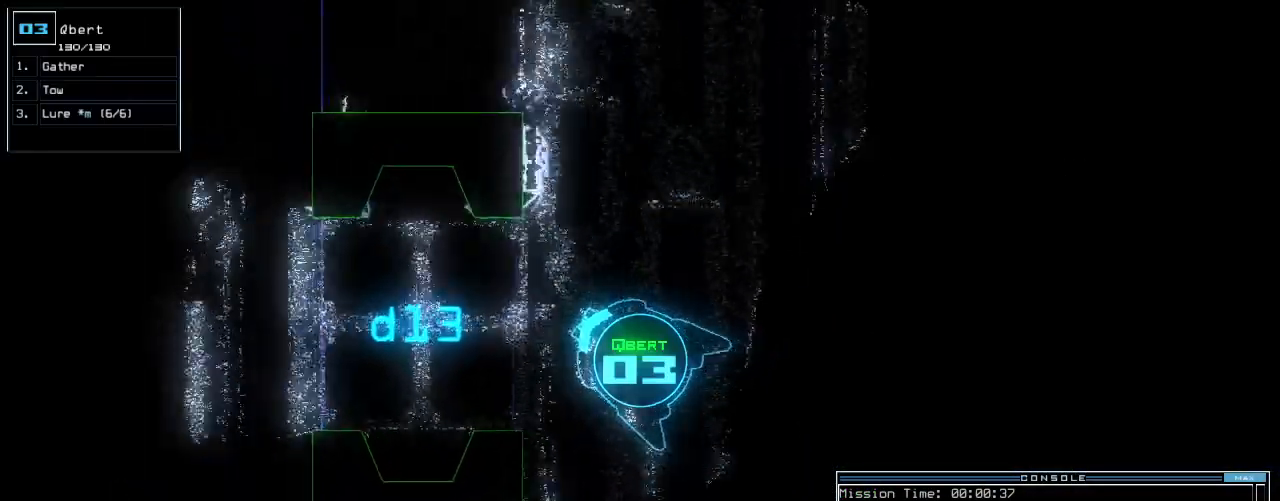
{"keys": ["up"], "events": [[62, "left", "up"], [167, "left", "down"], [250, "left", "up"], [333, "left", "down"], [417, "left", "up"]]}
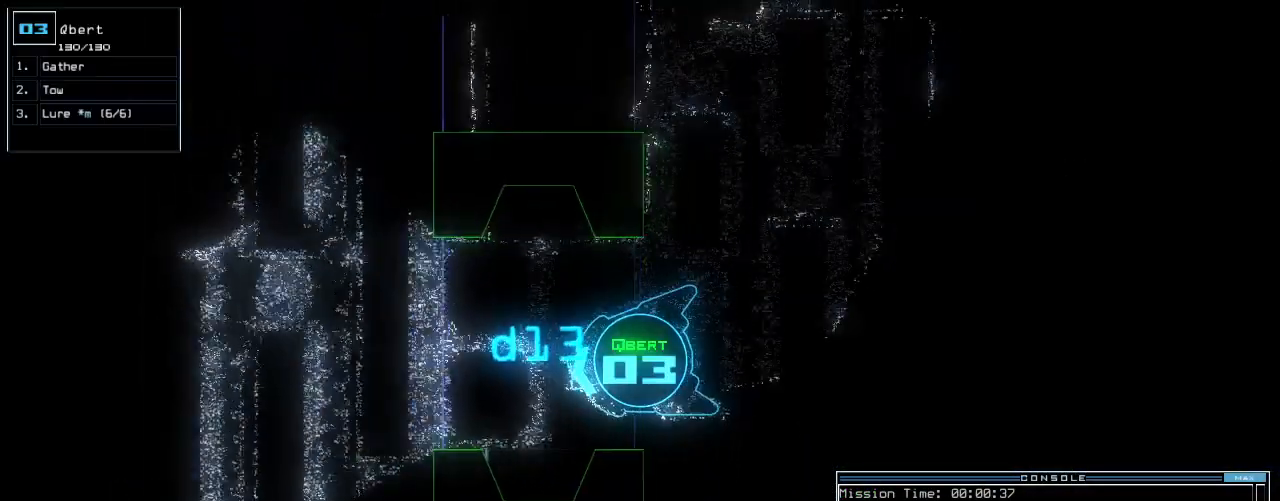
{"keys": ["right", "up"], "events": [[458, "right", "down"]]}
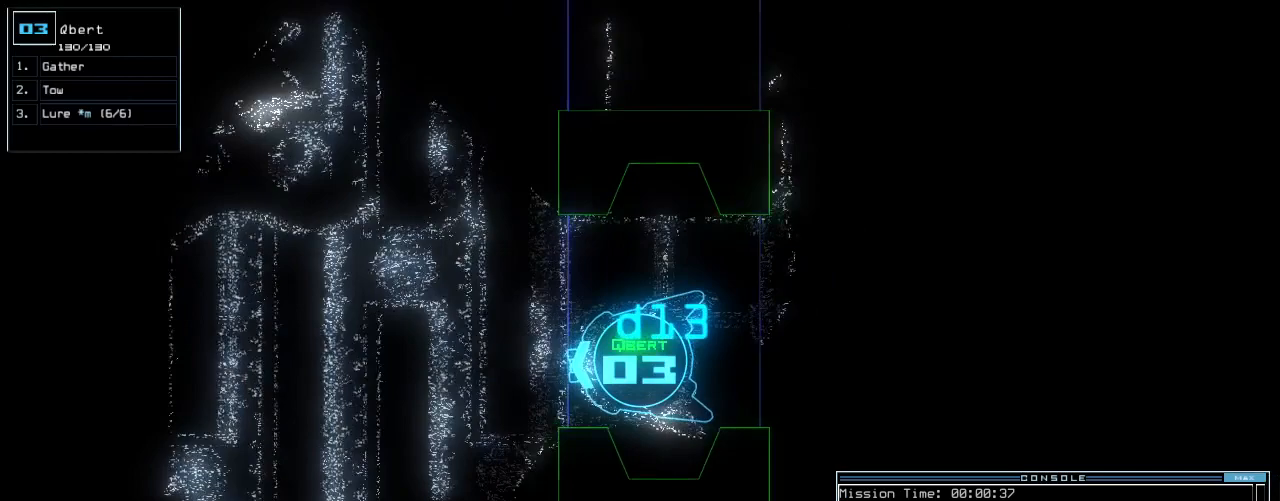
{"keys": ["left", "up"], "events": [[83, "c", "down"], [83, "right", "up"], [125, "c", "up"], [188, "c", "down"], [271, "c", "up"], [396, "left", "down"]]}